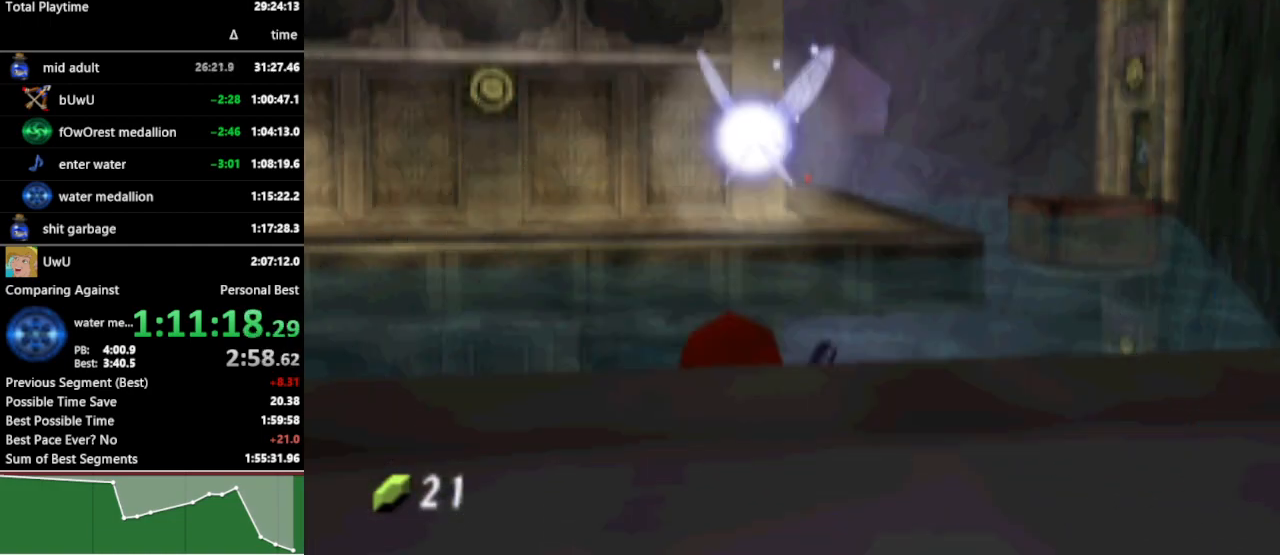
Gameplay with a controller (Nintendo layout); each line is a JSON object with the inputs held at the frame after it. "events" lists button and stick changes between this image and that frame as [ms after this image, input, new state], when the widget could be followed in between. Not read: L3 R3.
{"buttons": [], "left_stick": "up", "right_stick": "center", "events": [[100, "L1", "down"], [233, "left_stick", "up"], [300, "L1", "up"]]}
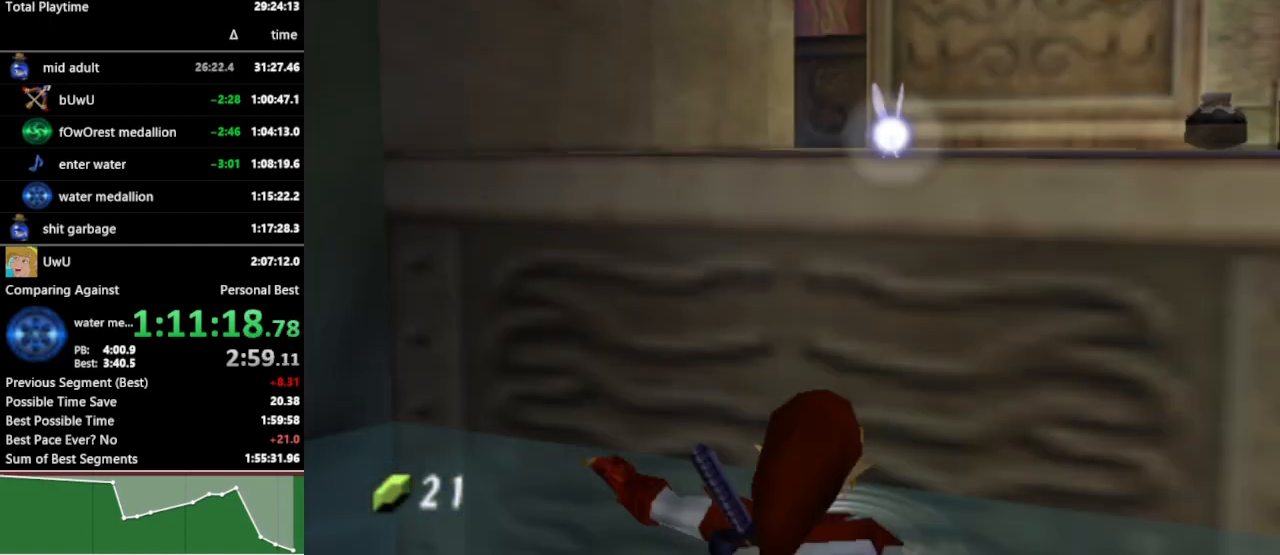
{"buttons": [], "left_stick": "up", "right_stick": "center", "events": []}
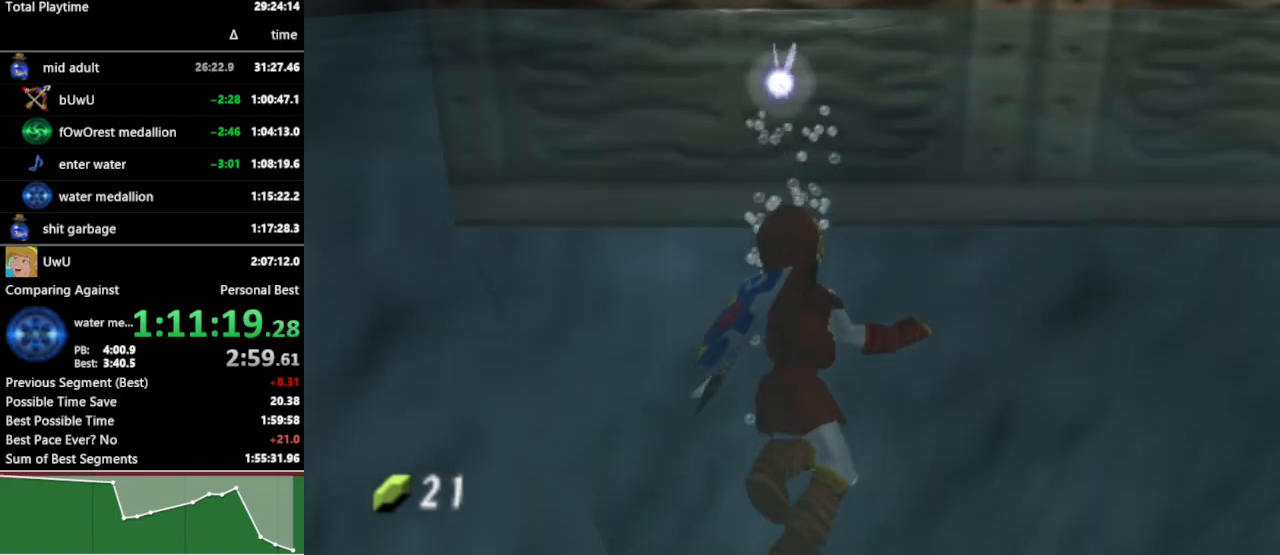
{"buttons": ["L1"], "left_stick": "down", "right_stick": "center", "events": [[67, "left_stick", "center"], [167, "left_stick", "down"], [433, "L1", "down"]]}
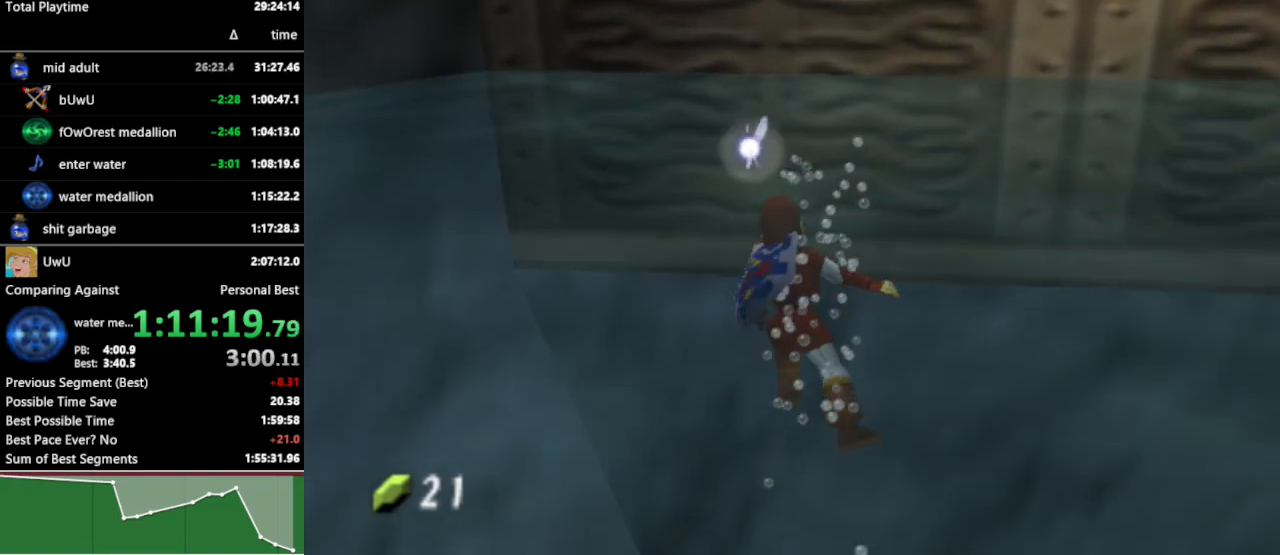
{"buttons": [], "left_stick": "up", "right_stick": "center", "events": [[67, "left_stick", "center"], [100, "L1", "up"], [433, "left_stick", "up"]]}
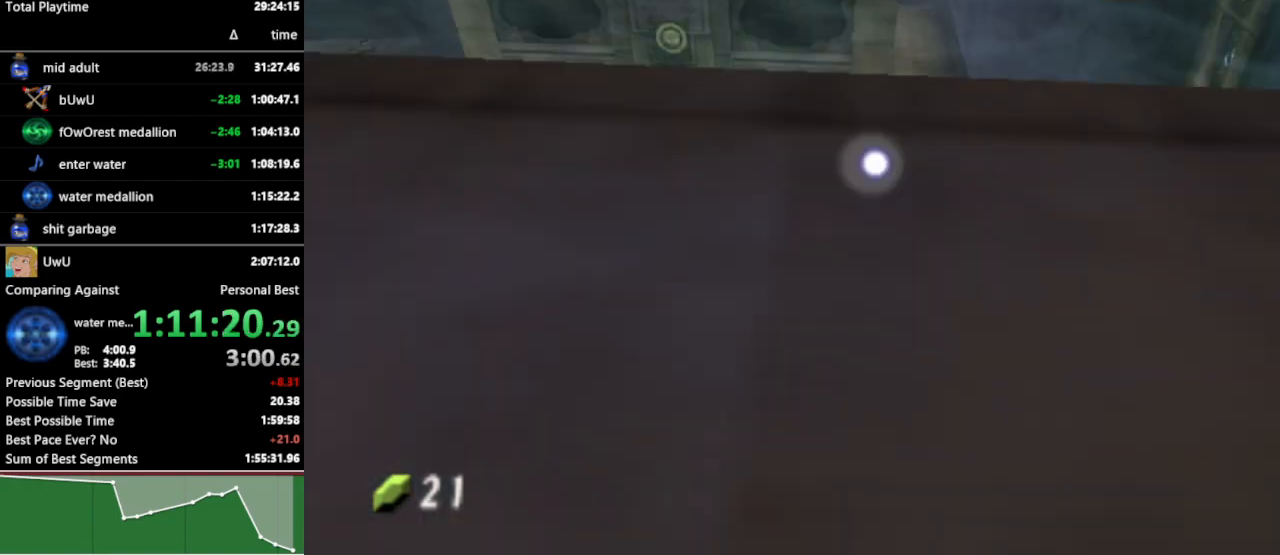
{"buttons": [], "left_stick": "up", "right_stick": "center", "events": []}
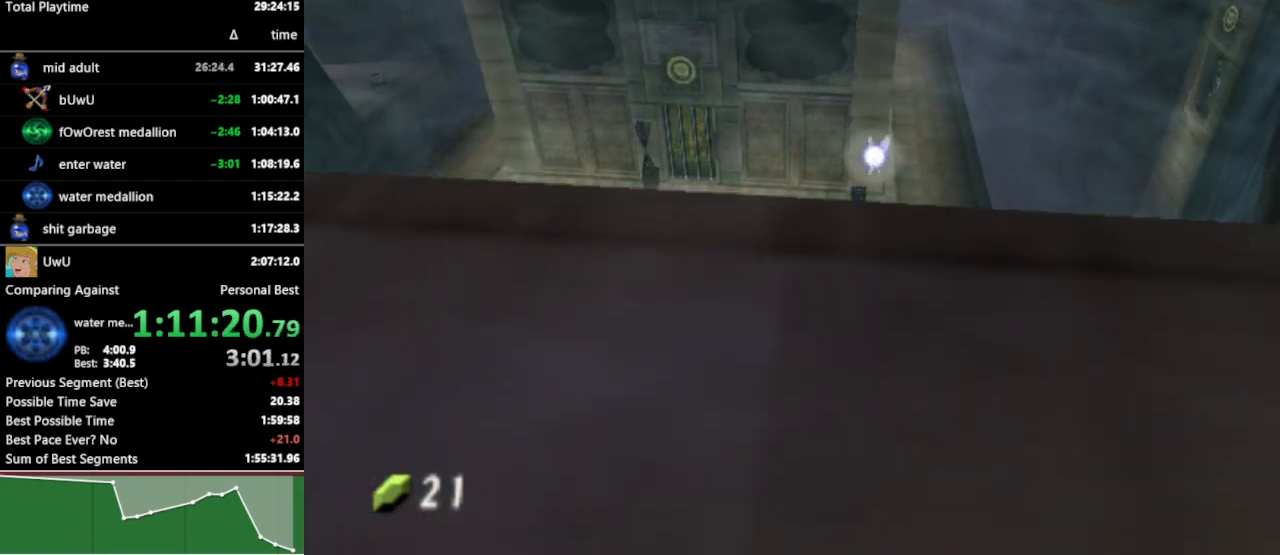
{"buttons": [], "left_stick": "up", "right_stick": "center", "events": [[133, "B", "down"], [167, "B", "up"], [233, "B", "down"], [300, "B", "up"], [333, "B", "down"], [367, "B", "up"], [433, "B", "down"], [500, "B", "up"]]}
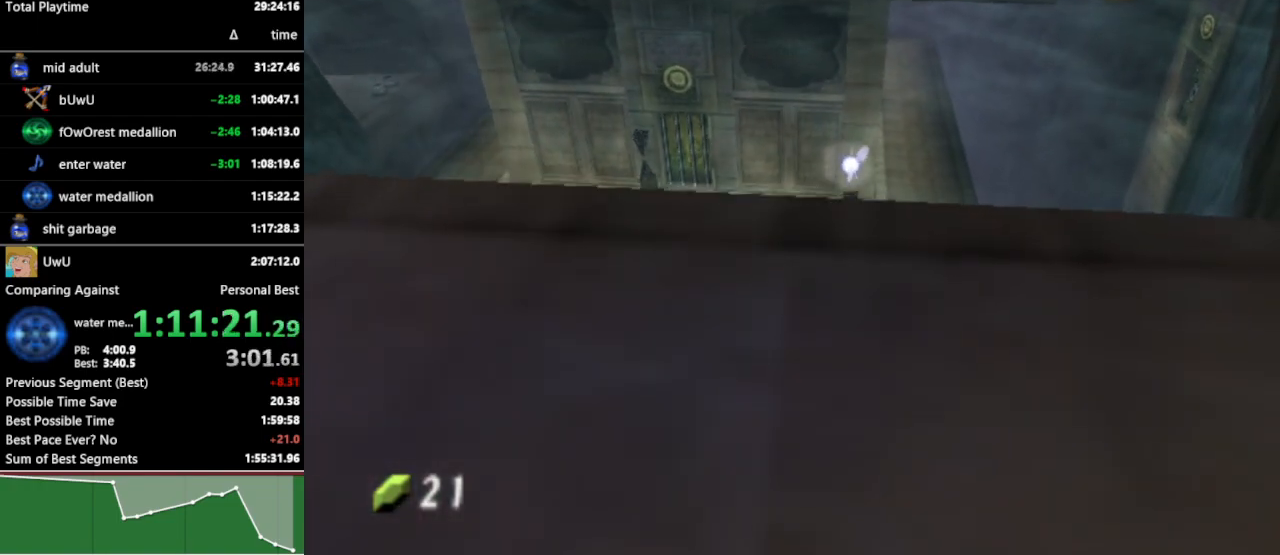
{"buttons": [], "left_stick": "up", "right_stick": "center", "events": [[67, "B", "down"], [133, "B", "up"], [200, "B", "down"], [233, "B", "up"], [300, "B", "down"], [367, "B", "up"], [433, "B", "down"], [467, "B", "up"]]}
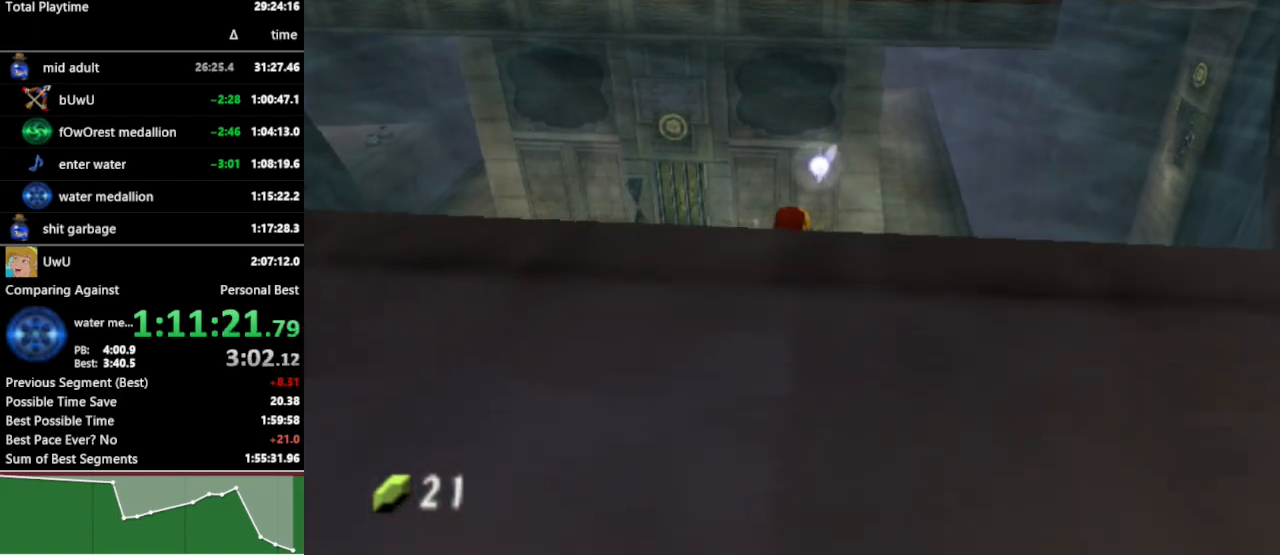
{"buttons": [], "left_stick": "up", "right_stick": "center", "events": [[33, "B", "down"], [100, "B", "up"], [167, "B", "down"], [233, "B", "up"], [267, "B", "down"], [333, "B", "up"], [400, "B", "down"], [467, "B", "up"]]}
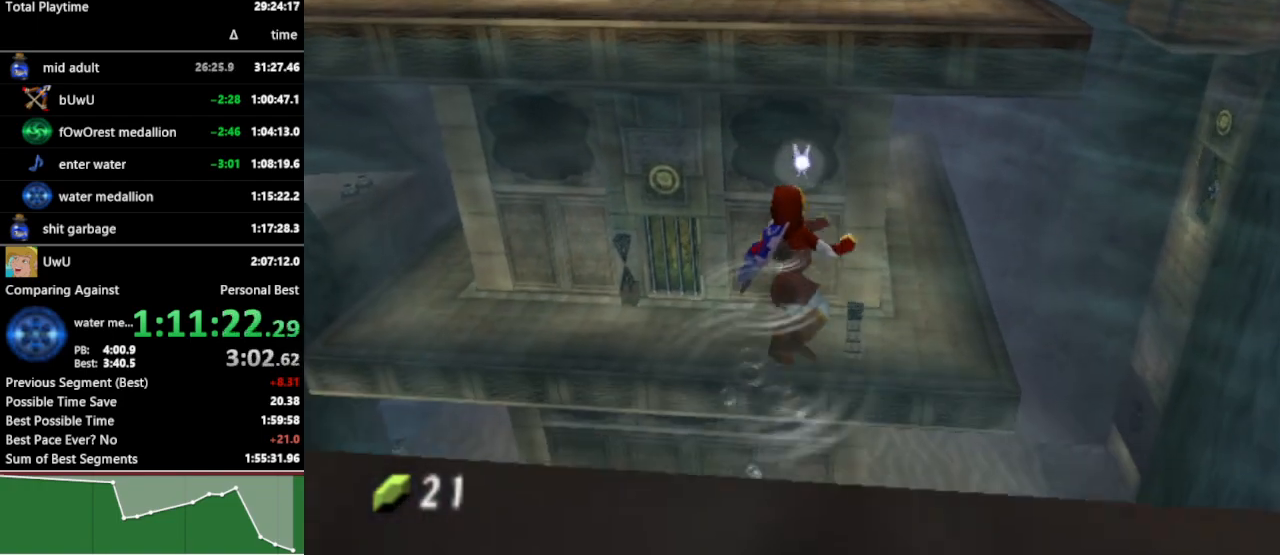
{"buttons": ["B"], "left_stick": "up", "right_stick": "center", "events": [[33, "B", "down"], [67, "B", "up"], [133, "B", "down"], [200, "B", "up"], [267, "B", "down"], [300, "B", "up"], [367, "B", "down"], [433, "B", "up"], [500, "B", "down"]]}
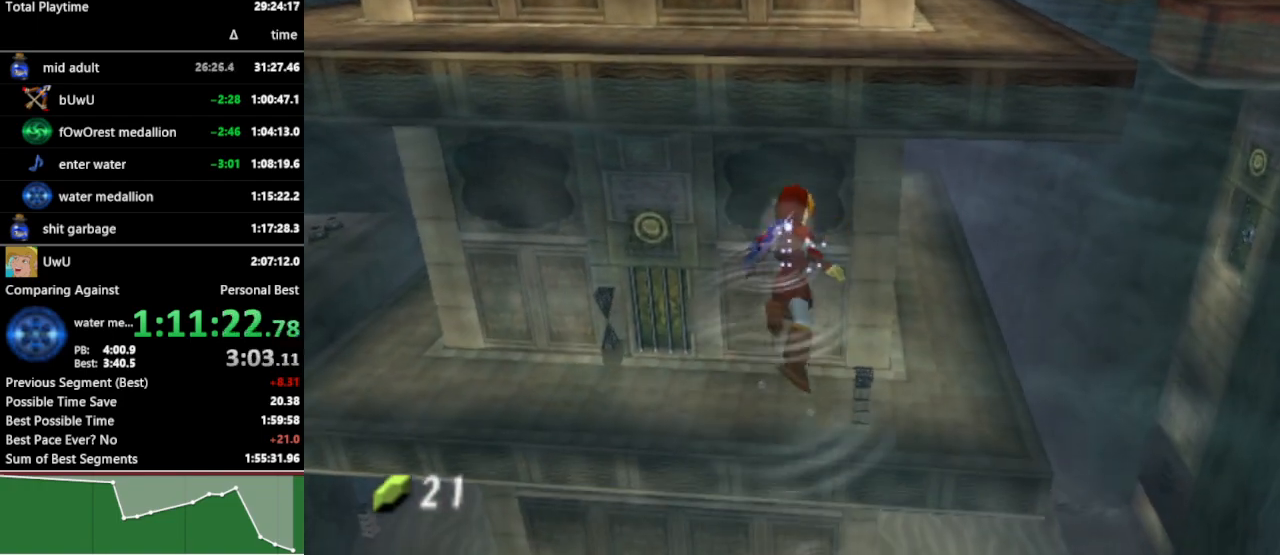
{"buttons": [], "left_stick": "up", "right_stick": "center", "events": [[33, "B", "up"], [100, "B", "down"], [133, "B", "up"], [233, "B", "down"], [300, "B", "up"], [367, "B", "down"], [400, "B", "up"], [467, "B", "down"], [500, "B", "up"]]}
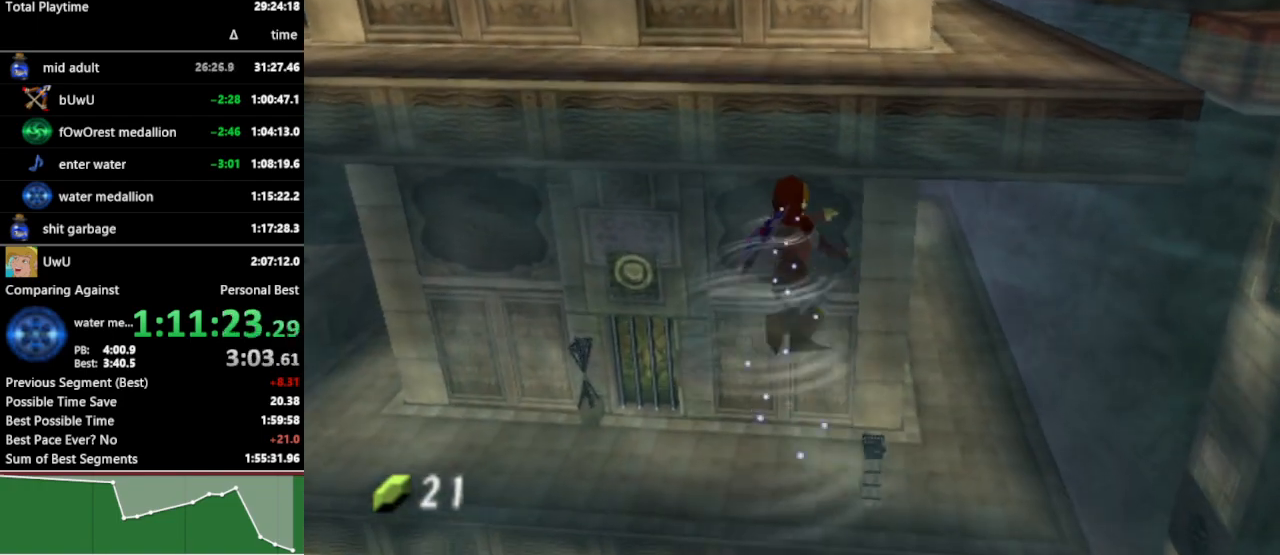
{"buttons": [], "left_stick": "up", "right_stick": "center", "events": [[67, "B", "down"], [133, "B", "up"], [200, "B", "down"], [267, "B", "up"], [300, "B", "down"], [367, "B", "up"]]}
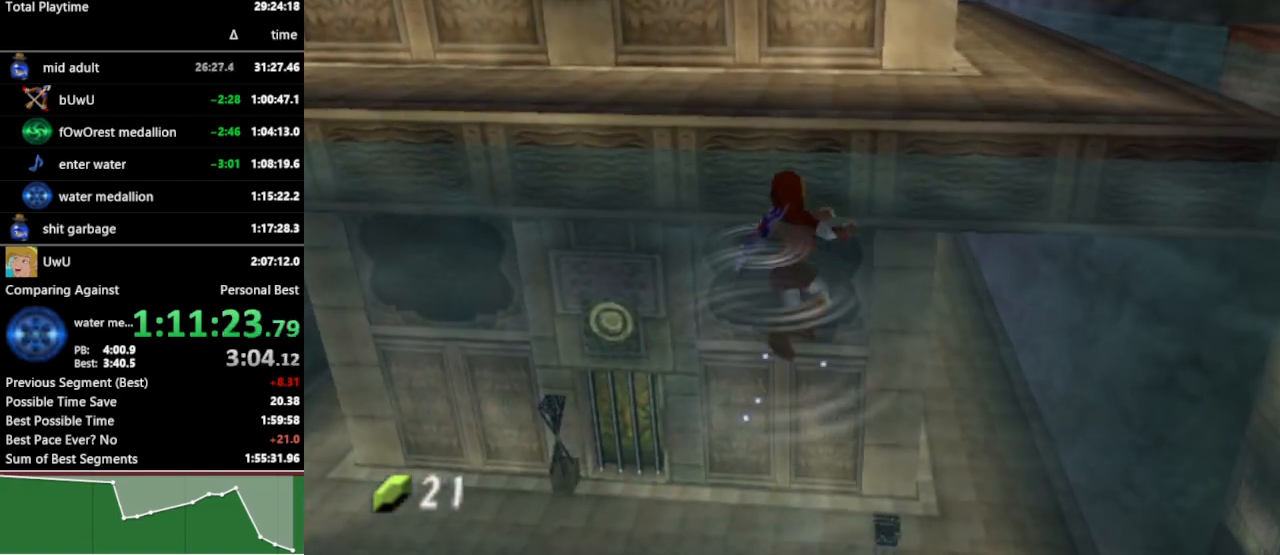
{"buttons": [], "left_stick": "center", "right_stick": "center", "events": [[67, "START", "down"], [200, "START", "up"], [333, "left_stick", "center"]]}
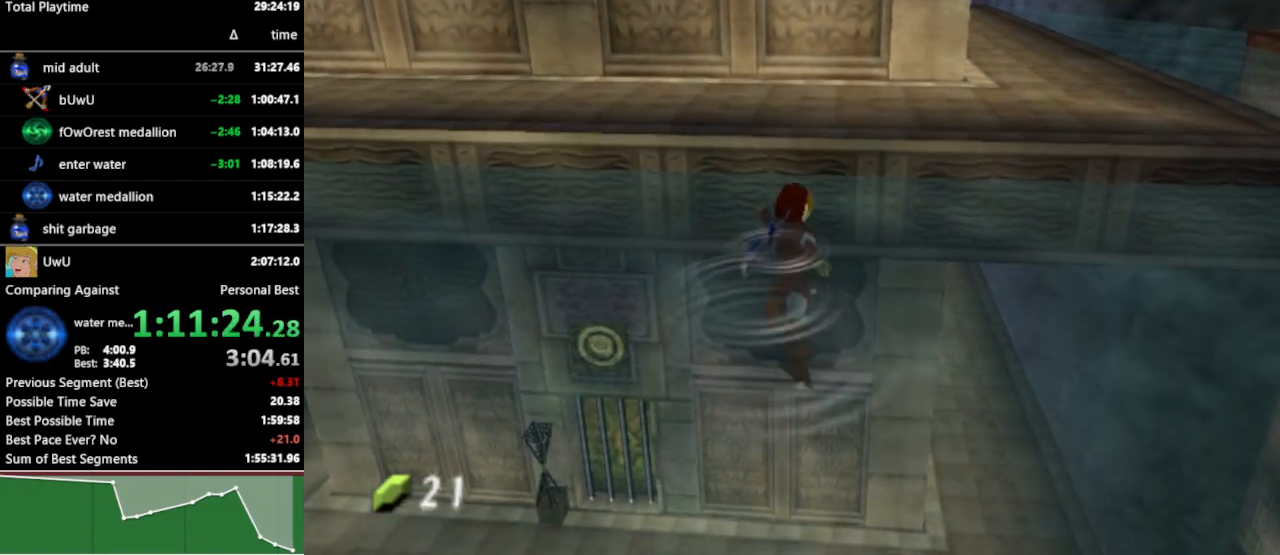
{"buttons": [], "left_stick": "center", "right_stick": "center", "events": []}
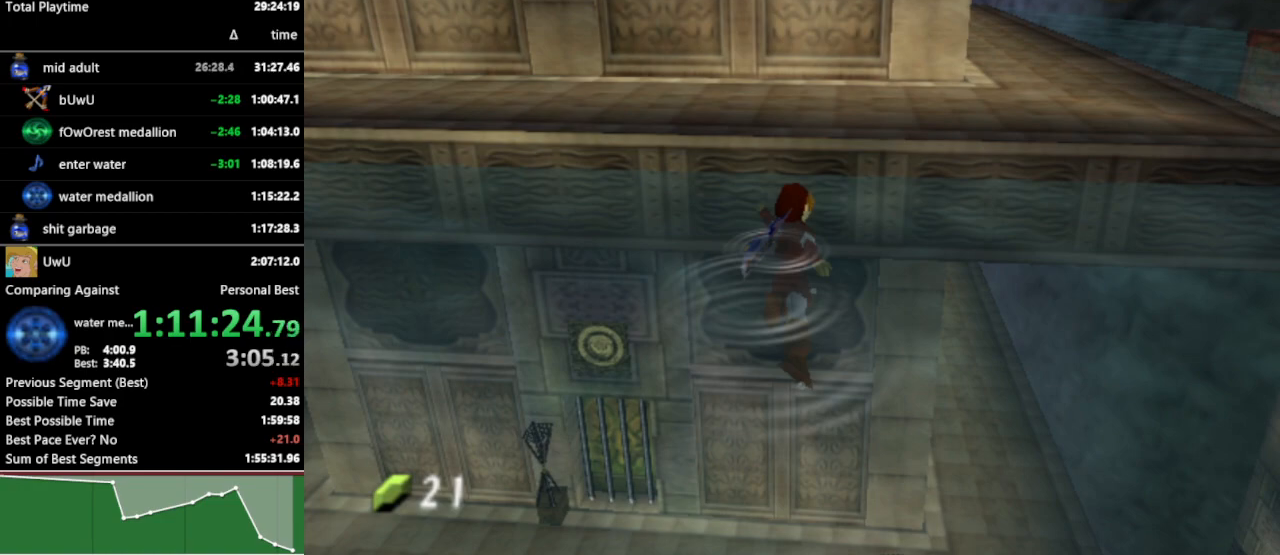
{"buttons": [], "left_stick": "center", "right_stick": "center", "events": []}
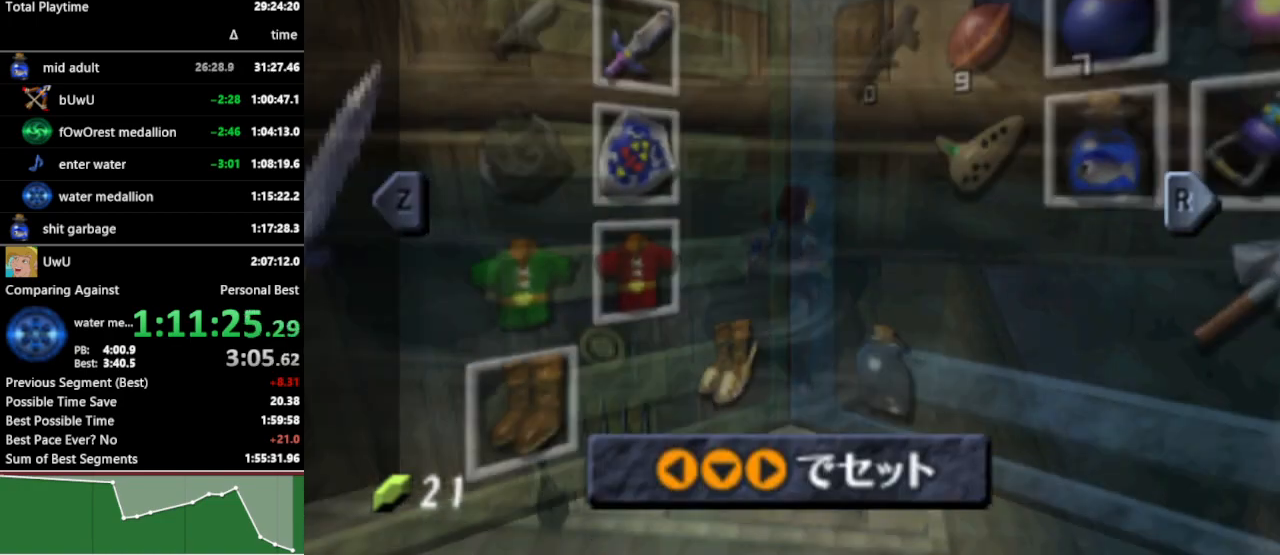
{"buttons": [], "left_stick": "center", "right_stick": "center", "events": [[200, "R1", "down"], [333, "R1", "up"]]}
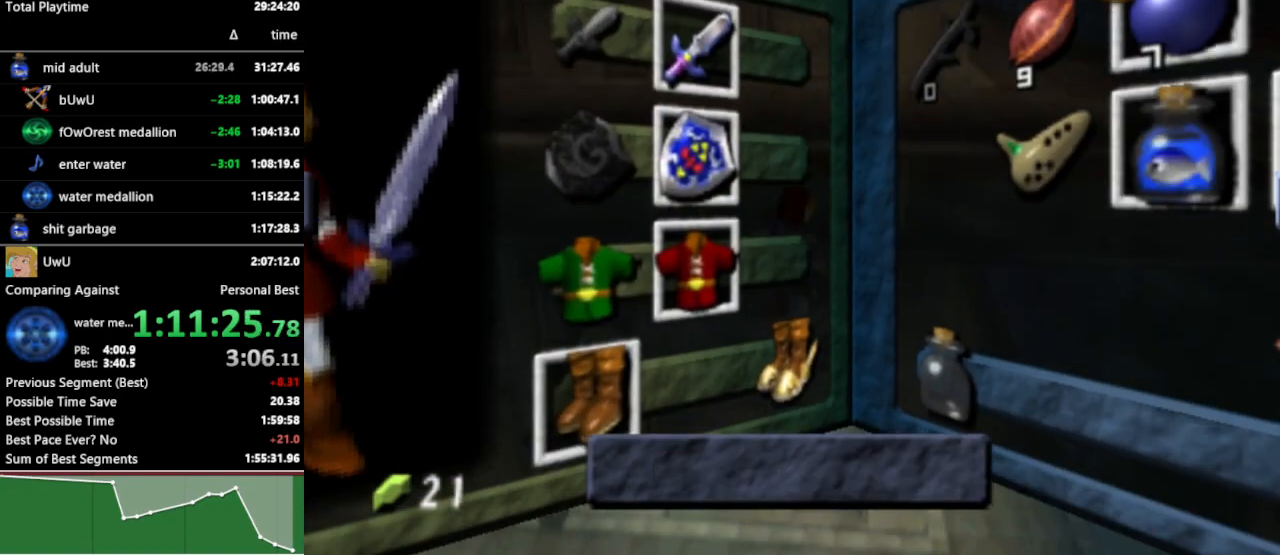
{"buttons": [], "left_stick": "right", "right_stick": "center", "events": [[433, "left_stick", "right"]]}
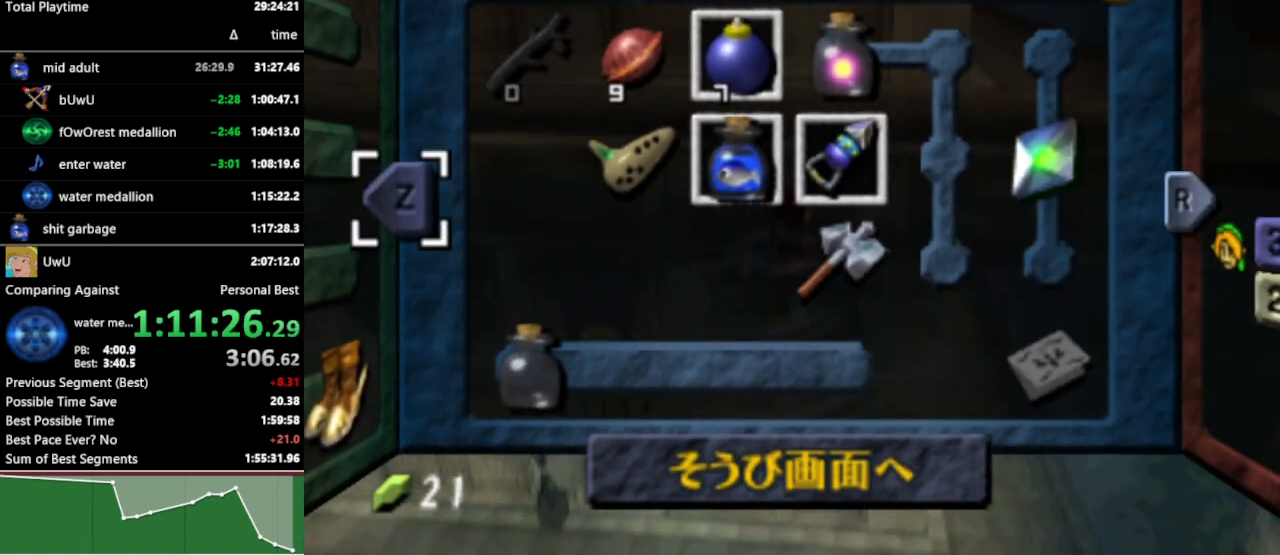
{"buttons": [], "left_stick": "up-left", "right_stick": "center", "events": [[67, "left_stick", "center"], [233, "left_stick", "down"], [300, "left_stick", "down-right"], [433, "left_stick", "up-right"], [500, "left_stick", "up-left"]]}
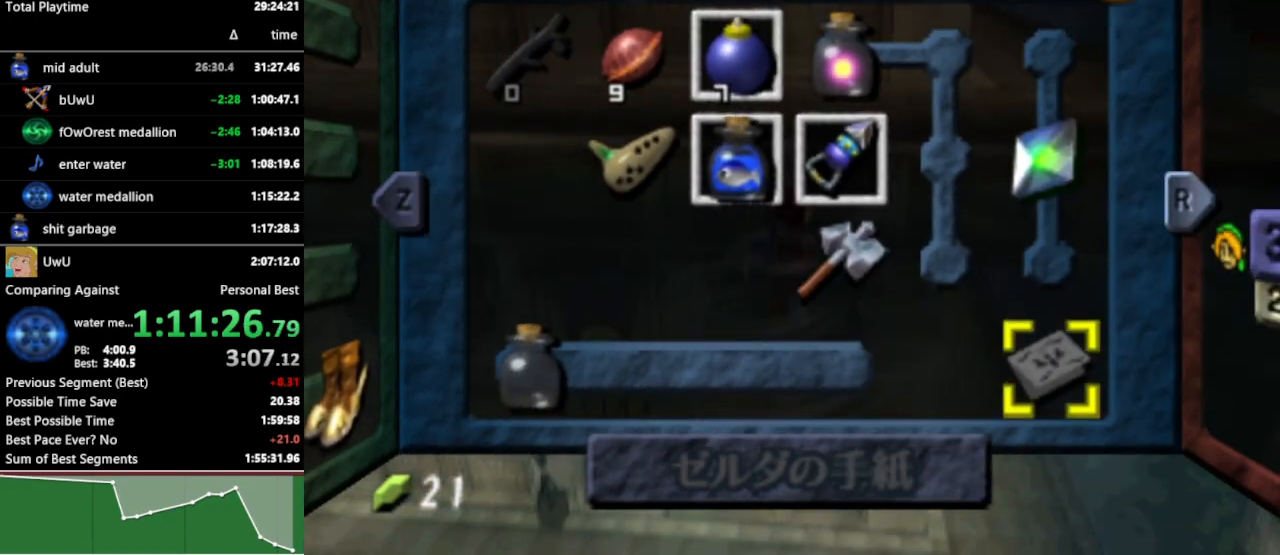
{"buttons": [], "left_stick": "center", "right_stick": "center", "events": [[100, "left_stick", "down-left"], [167, "left_stick", "center"]]}
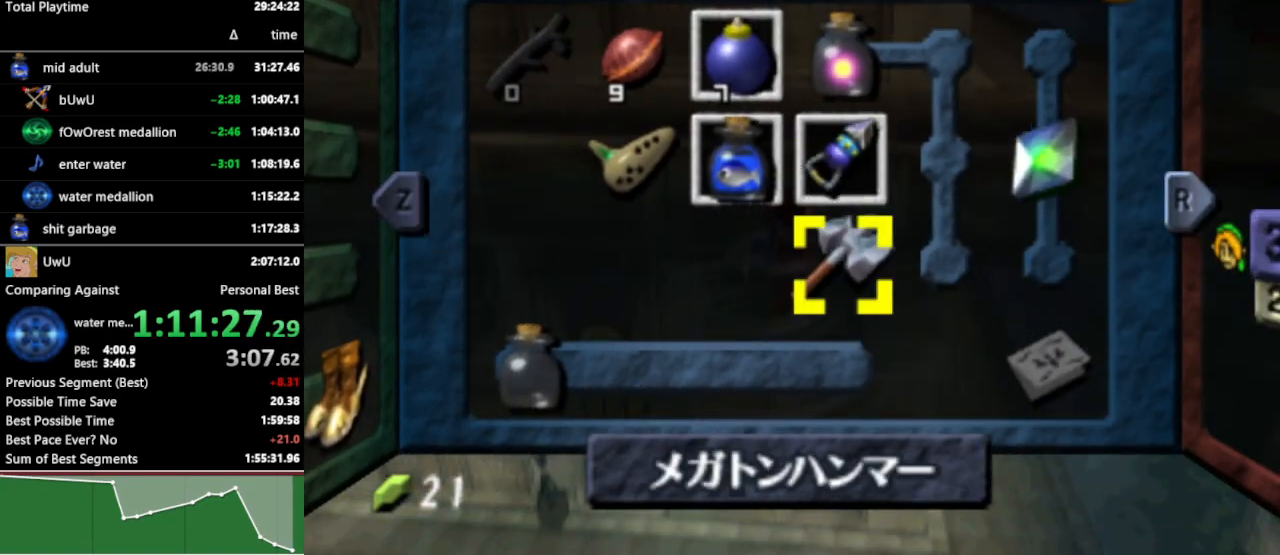
{"buttons": ["START"], "left_stick": "center", "right_stick": "center", "events": [[33, "Z", "down"], [167, "Z", "up"], [433, "START", "down"]]}
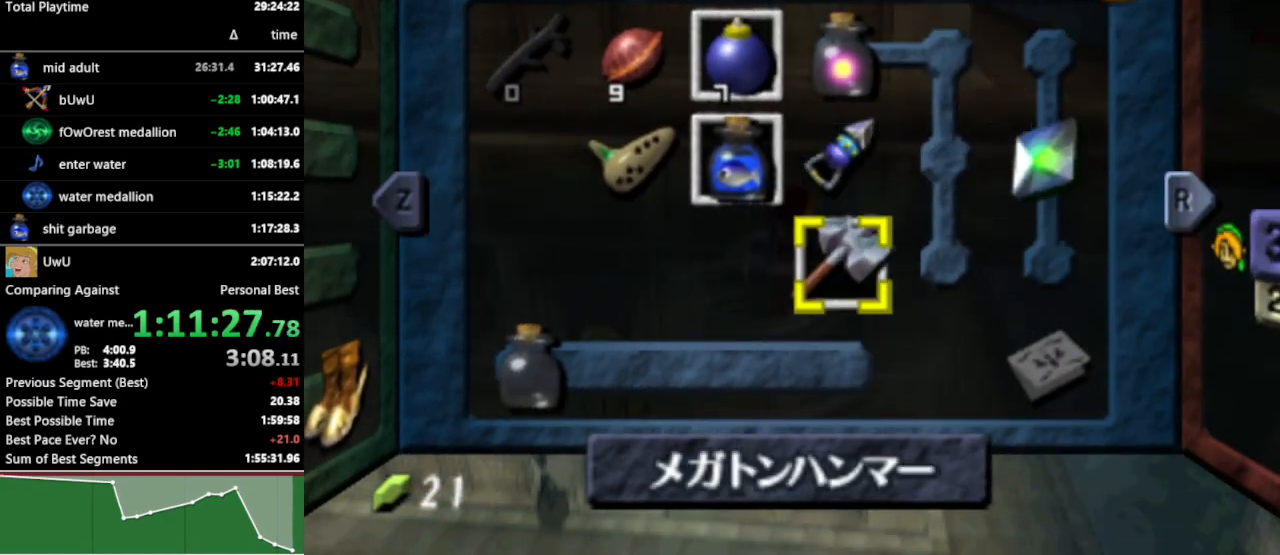
{"buttons": [], "left_stick": "up", "right_stick": "center", "events": [[67, "START", "up"], [167, "left_stick", "up"]]}
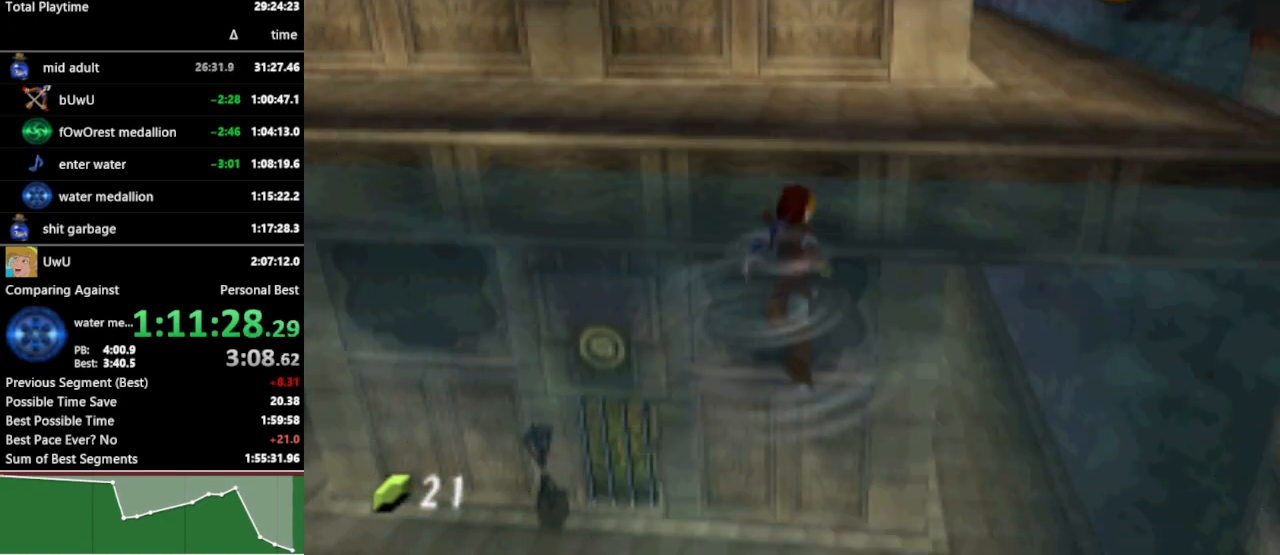
{"buttons": ["A"], "left_stick": "up", "right_stick": "center", "events": [[500, "A", "down"]]}
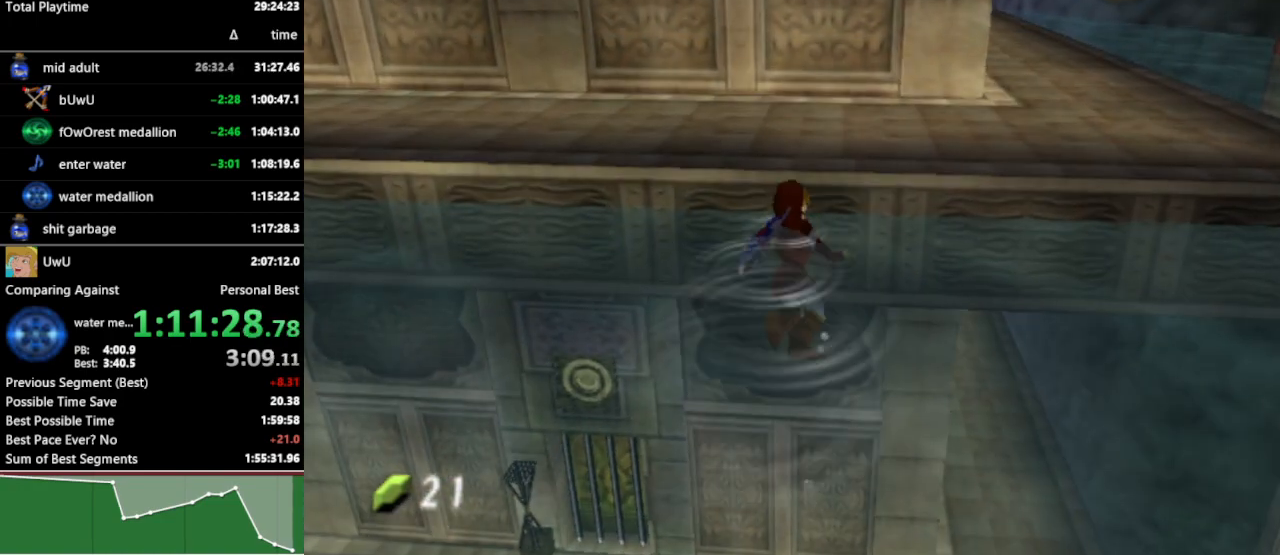
{"buttons": [], "left_stick": "up", "right_stick": "center", "events": [[100, "A", "up"]]}
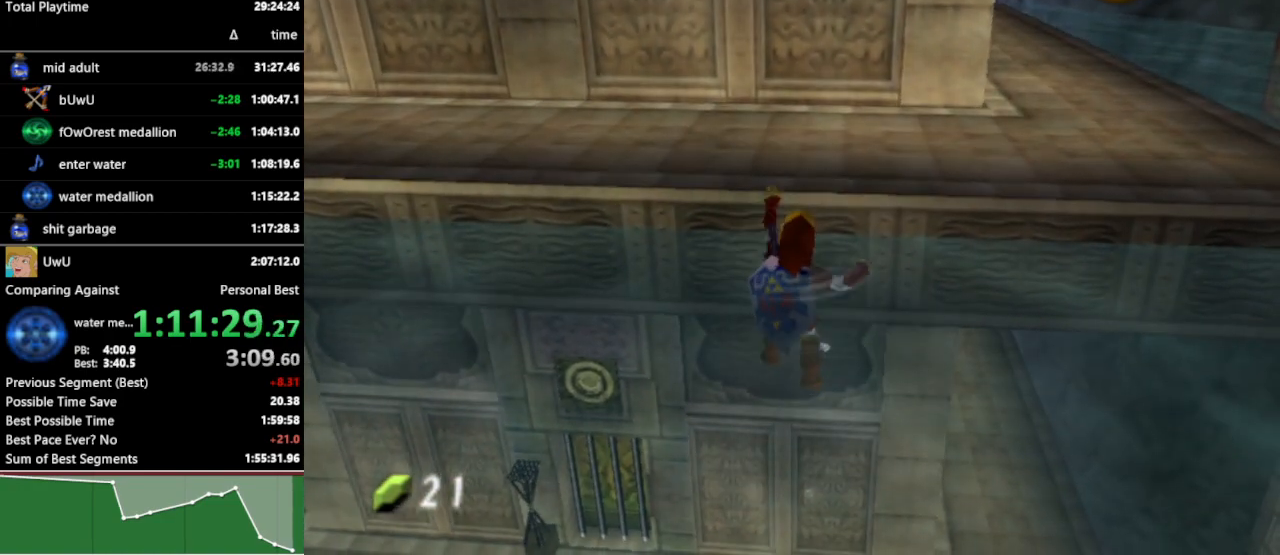
{"buttons": ["L1"], "left_stick": "up", "right_stick": "center", "events": [[500, "L1", "down"]]}
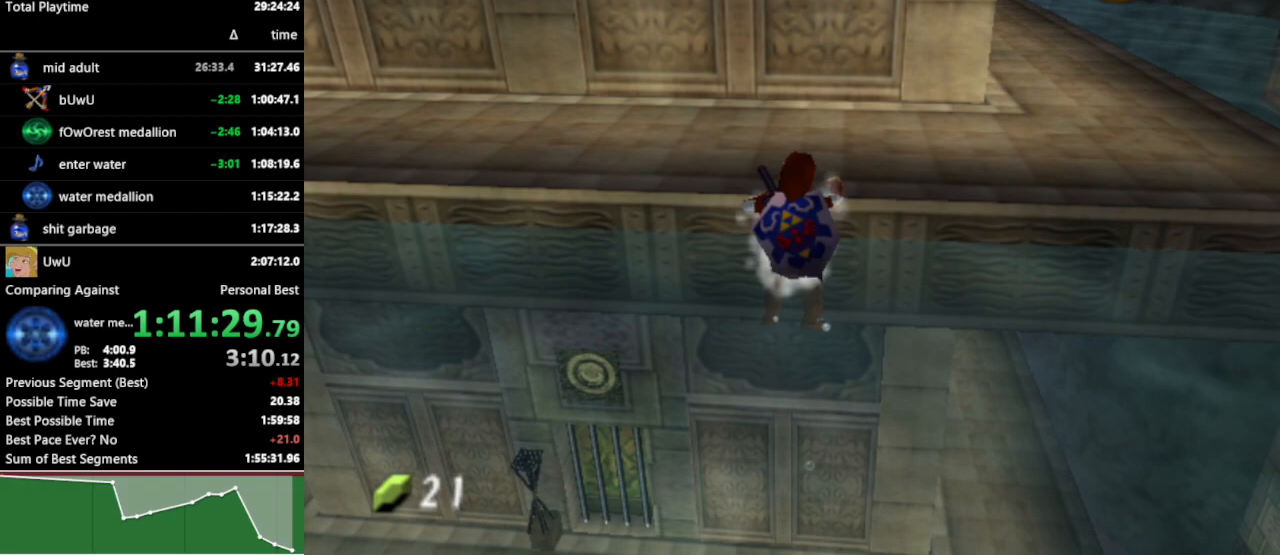
{"buttons": ["L1"], "left_stick": "up", "right_stick": "center", "events": []}
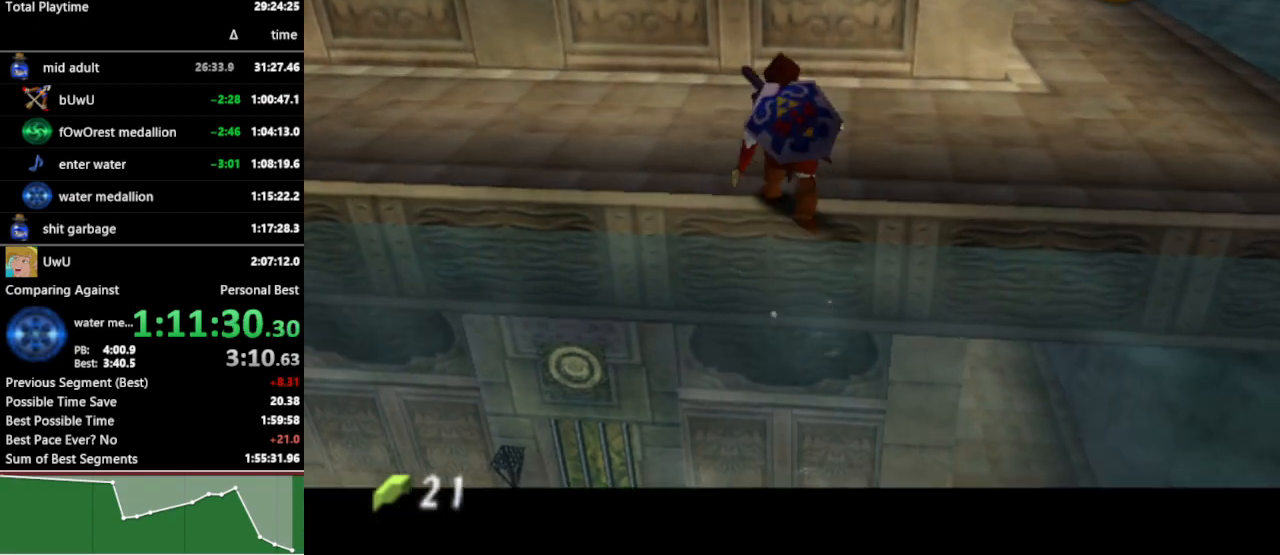
{"buttons": ["L1"], "left_stick": "up", "right_stick": "center", "events": []}
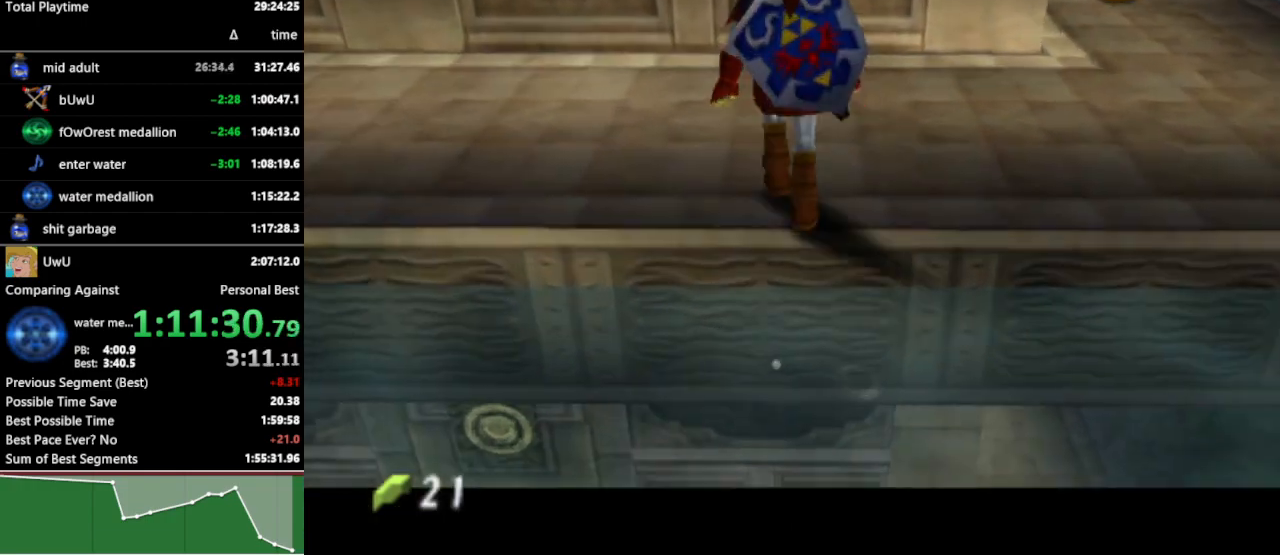
{"buttons": [], "left_stick": "up", "right_stick": "center", "events": [[67, "Z", "down"], [167, "Z", "up"], [333, "L1", "up"]]}
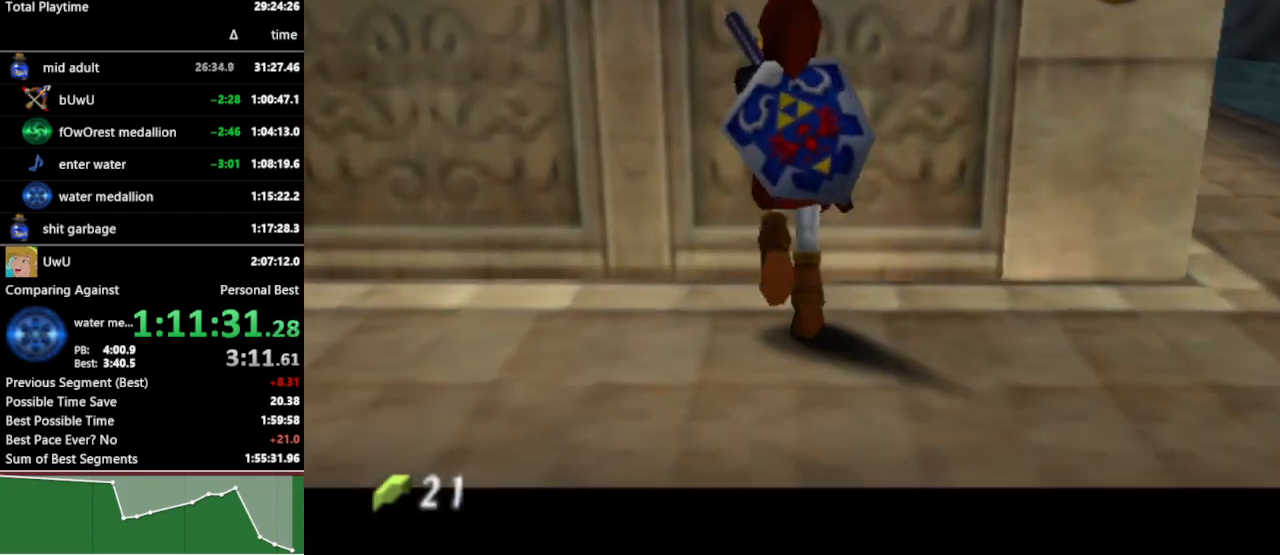
{"buttons": ["R1"], "left_stick": "center", "right_stick": "center", "events": [[133, "left_stick", "center"], [400, "R1", "down"]]}
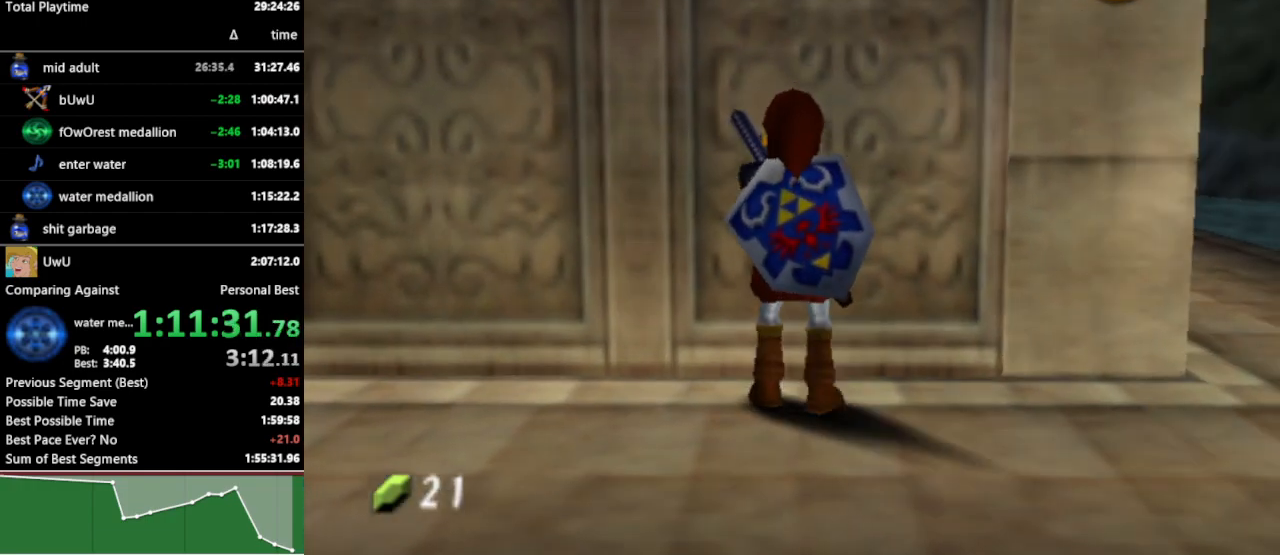
{"buttons": ["R1", "START"], "left_stick": "center", "right_stick": "center", "events": [[267, "Z", "down"], [400, "Z", "up"], [433, "START", "down"]]}
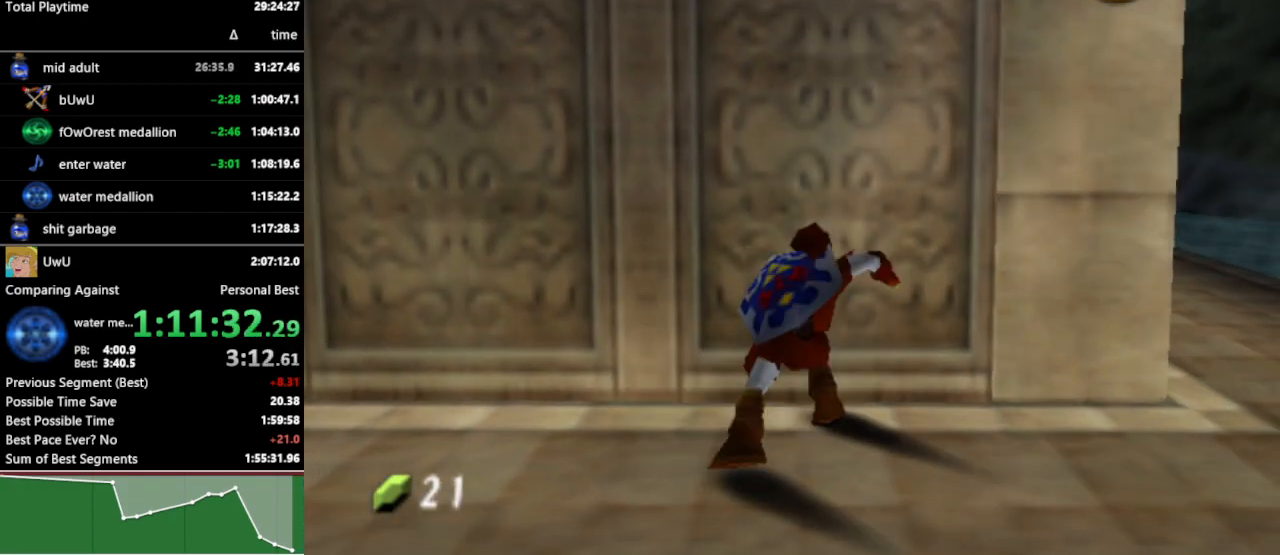
{"buttons": [], "left_stick": "center", "right_stick": "center", "events": [[67, "START", "up"], [300, "R1", "up"]]}
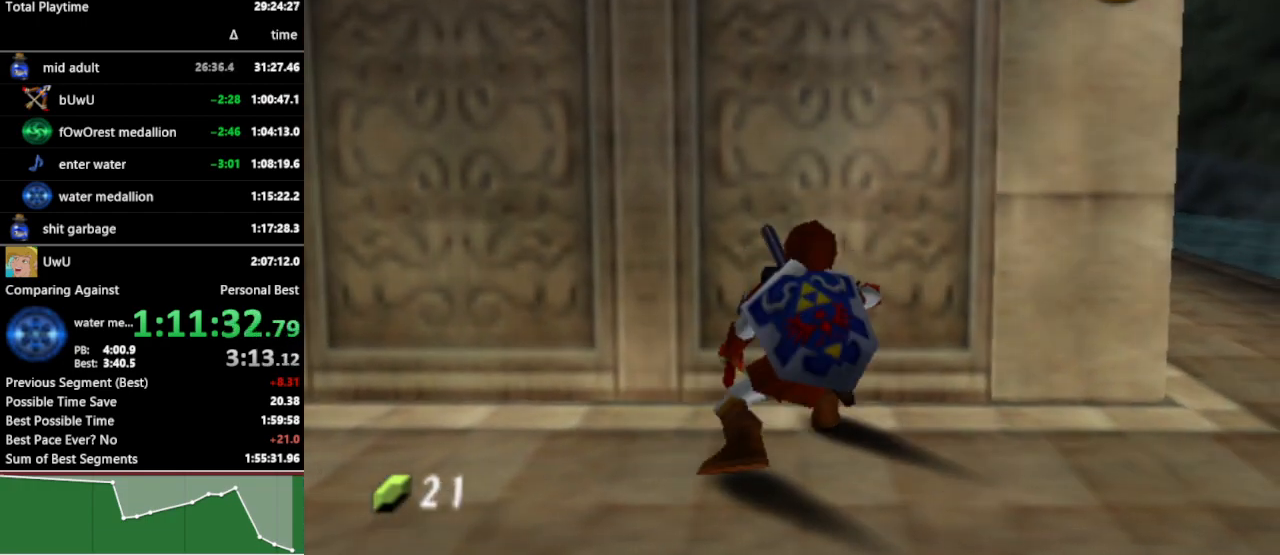
{"buttons": [], "left_stick": "center", "right_stick": "center", "events": []}